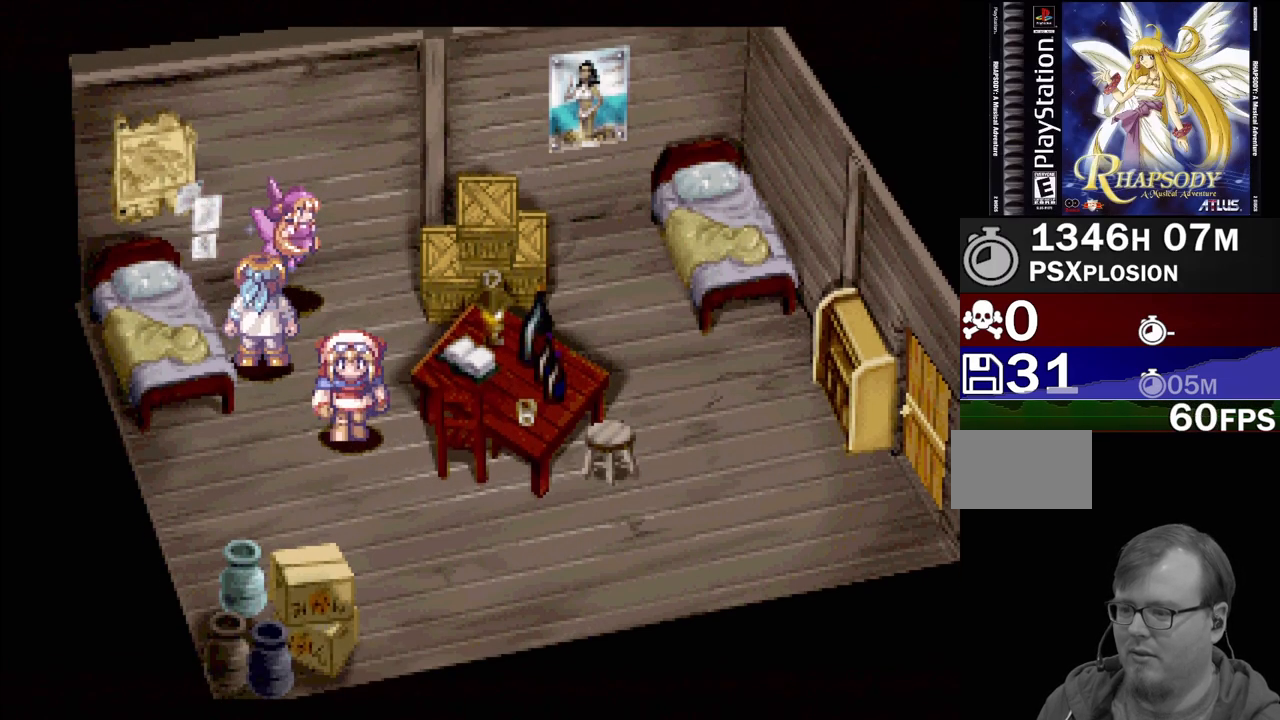
Gameplay with a controller (PlayStation layout); each line is a JSON object with the inputs held at the frame after it. "events" lists button and stick changes between this image and that frame as [ms after this image, input, new state], when the widget could be followed in between. Not read: L3 R3.
{"buttons": ["CROSS"], "events": [[17, "DPAD_LEFT", "up"], [150, "DPAD_LEFT", "down"], [217, "TRIANGLE", "up"], [250, "DPAD_LEFT", "up"], [433, "CROSS", "down"], [433, "DPAD_DOWN", "up"]]}
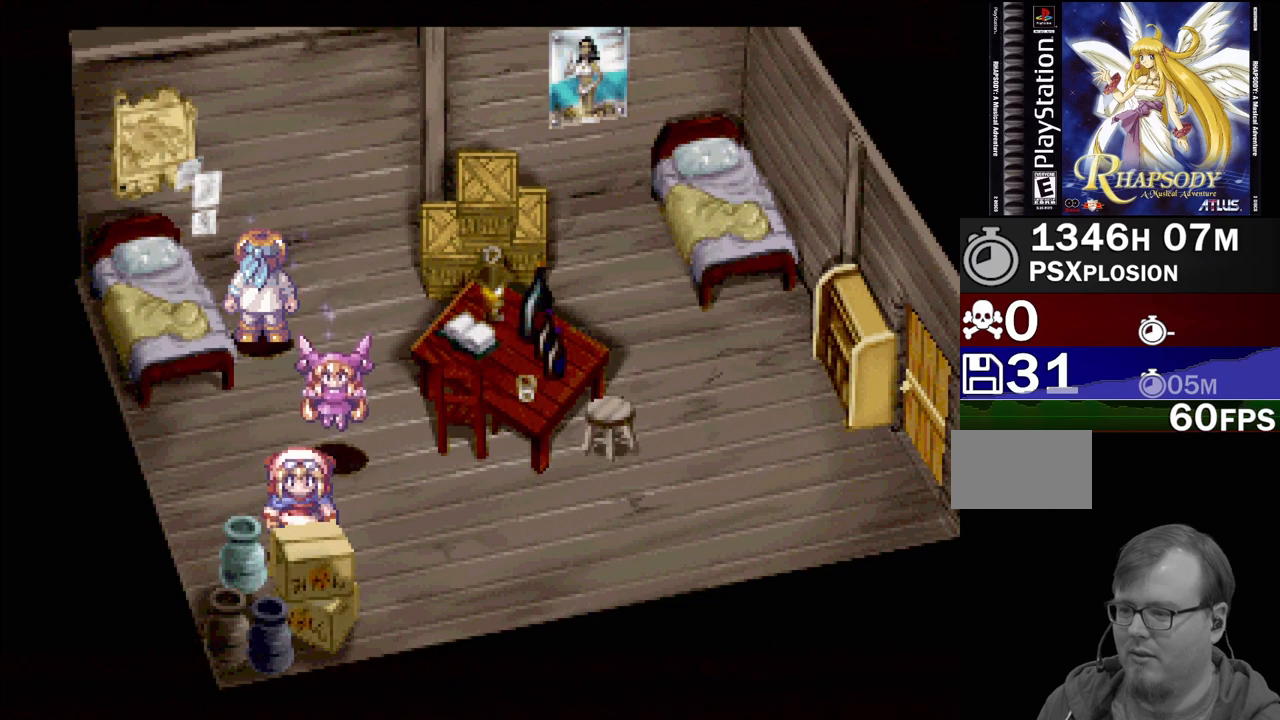
{"buttons": ["TRIANGLE", "DPAD_DOWN"], "events": [[50, "CROSS", "up"], [167, "DPAD_RIGHT", "down"], [250, "TRIANGLE", "down"], [333, "DPAD_DOWN", "down"], [417, "DPAD_RIGHT", "up"]]}
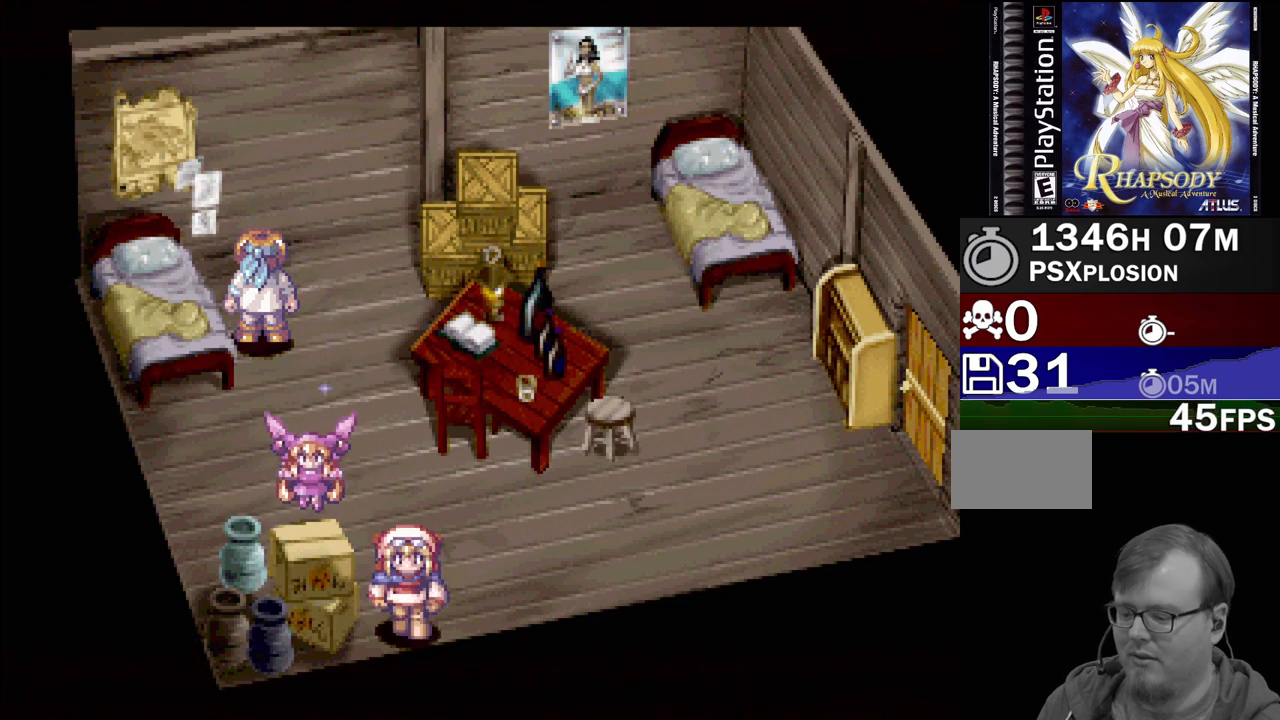
{"buttons": ["CROSS"], "events": [[67, "DPAD_DOWN", "up"], [67, "DPAD_LEFT", "down"], [67, "TRIANGLE", "up"], [183, "CROSS", "down"], [250, "DPAD_LEFT", "up"], [300, "CROSS", "up"], [400, "CROSS", "down"]]}
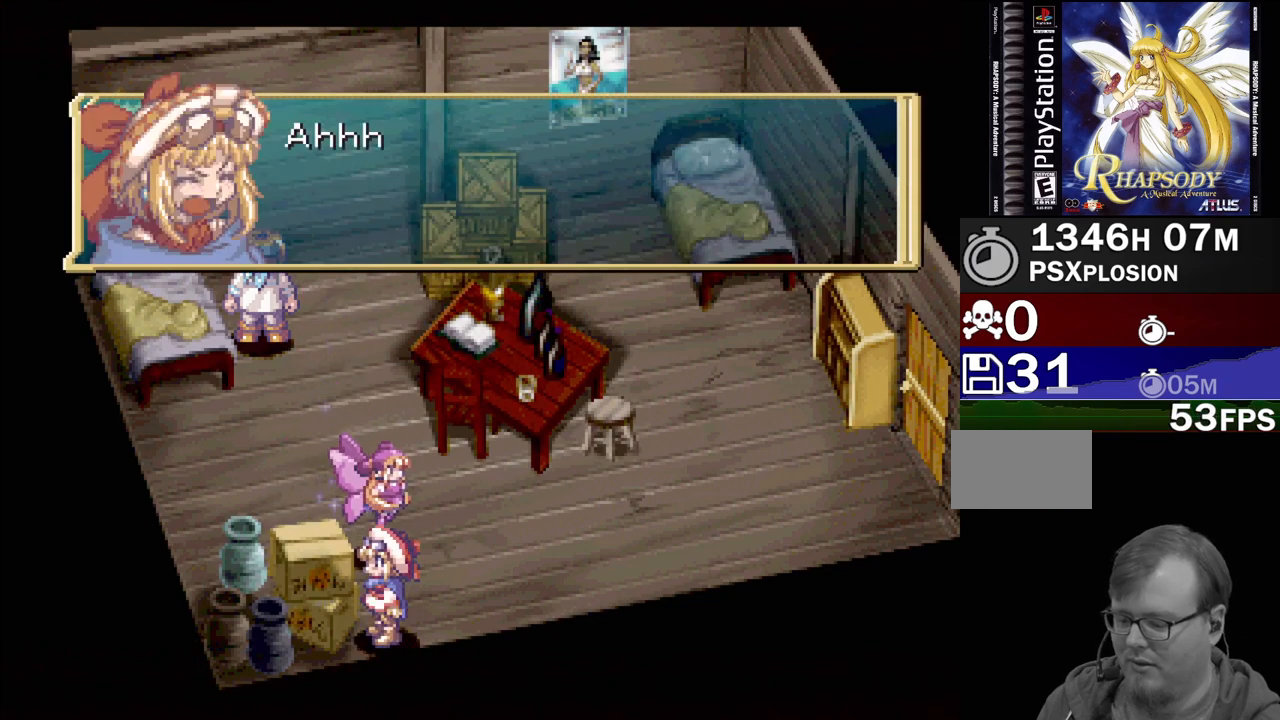
{"buttons": [], "events": [[50, "CROSS", "up"]]}
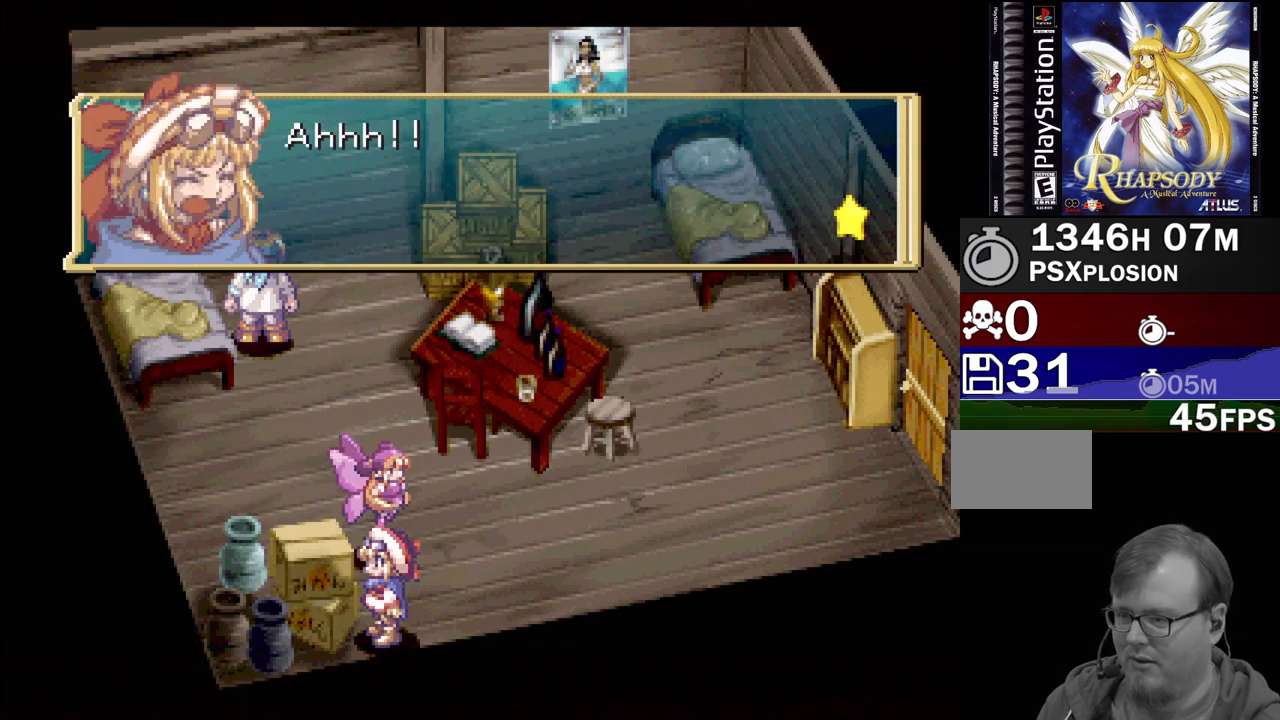
{"buttons": [], "events": []}
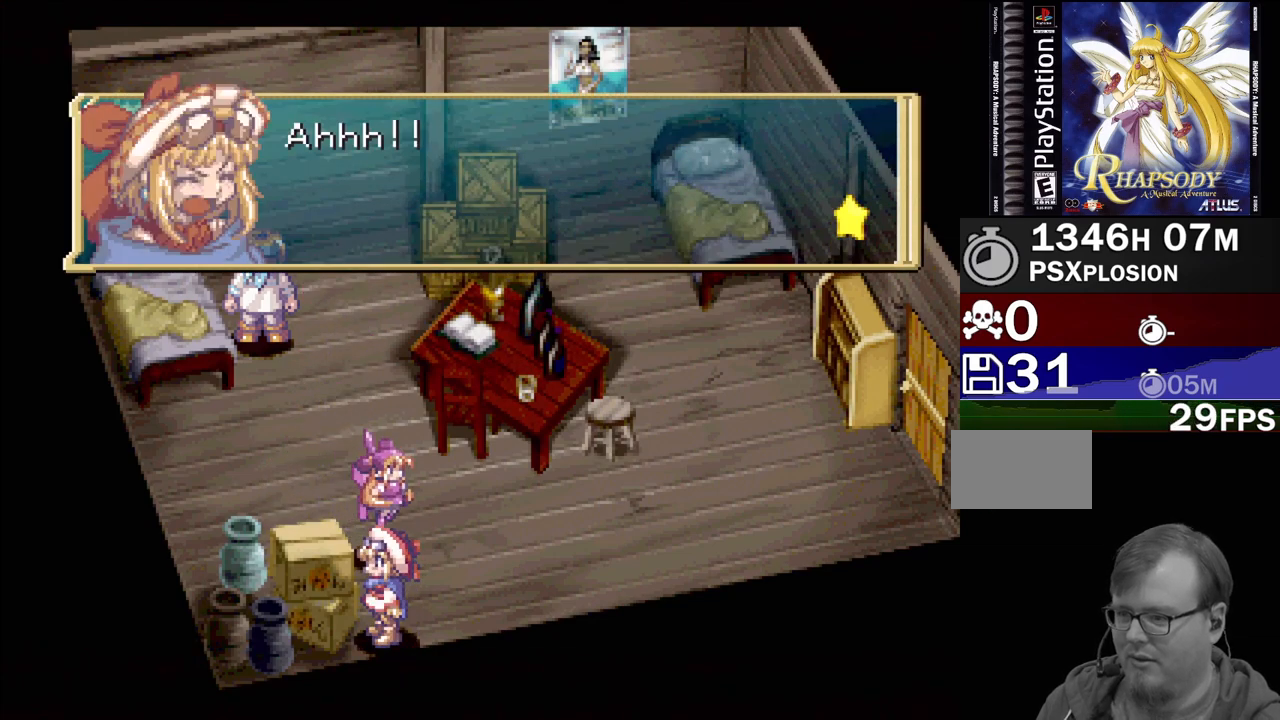
{"buttons": [], "events": []}
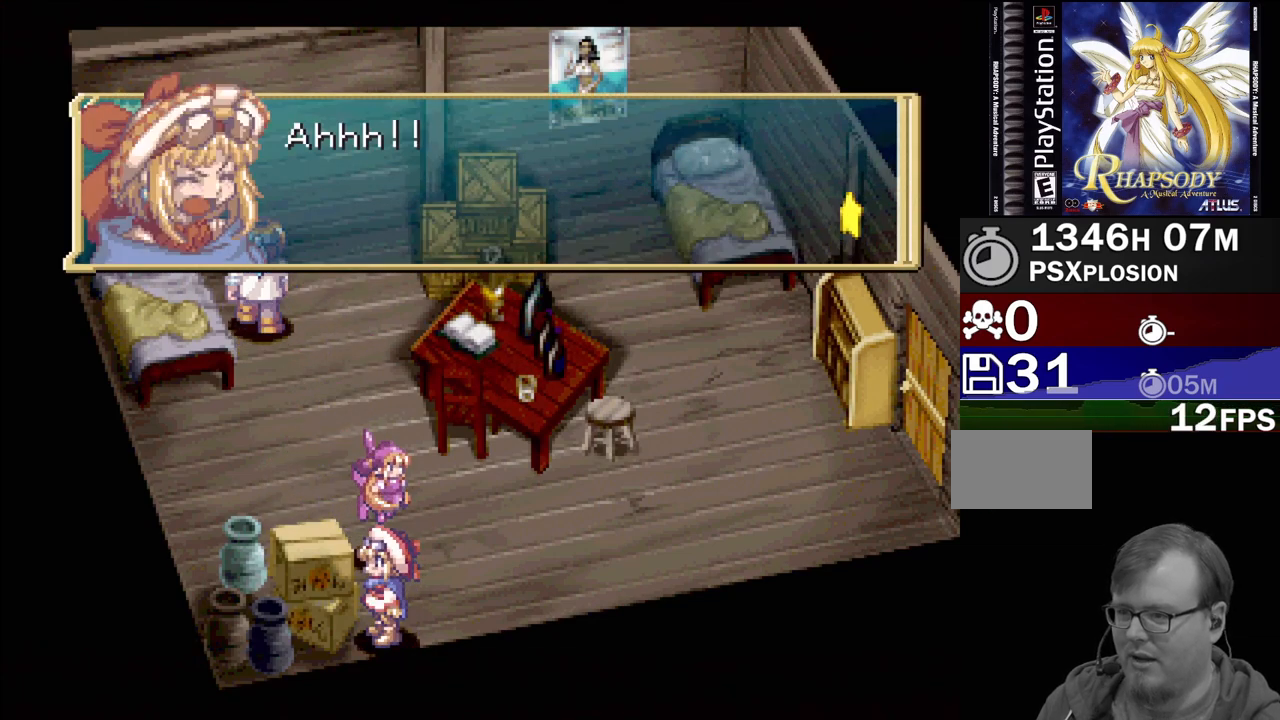
{"buttons": [], "events": []}
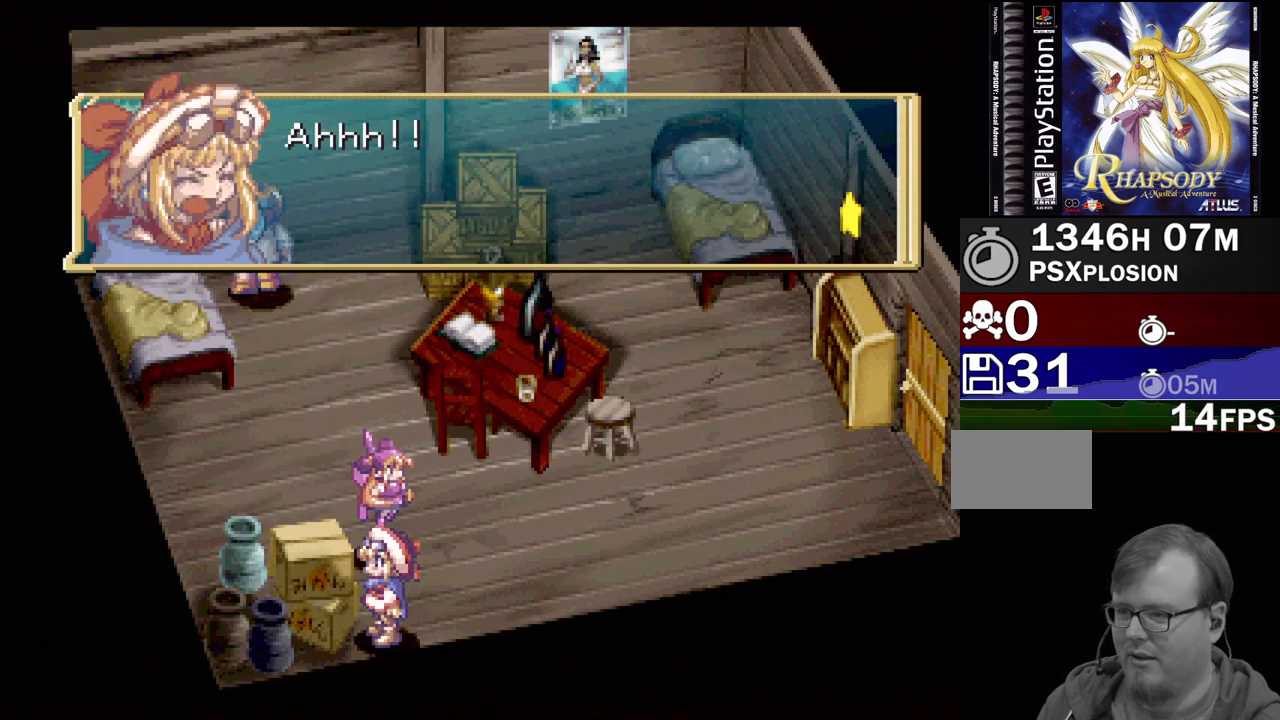
{"buttons": [], "events": [[183, "CROSS", "down"], [367, "CROSS", "up"]]}
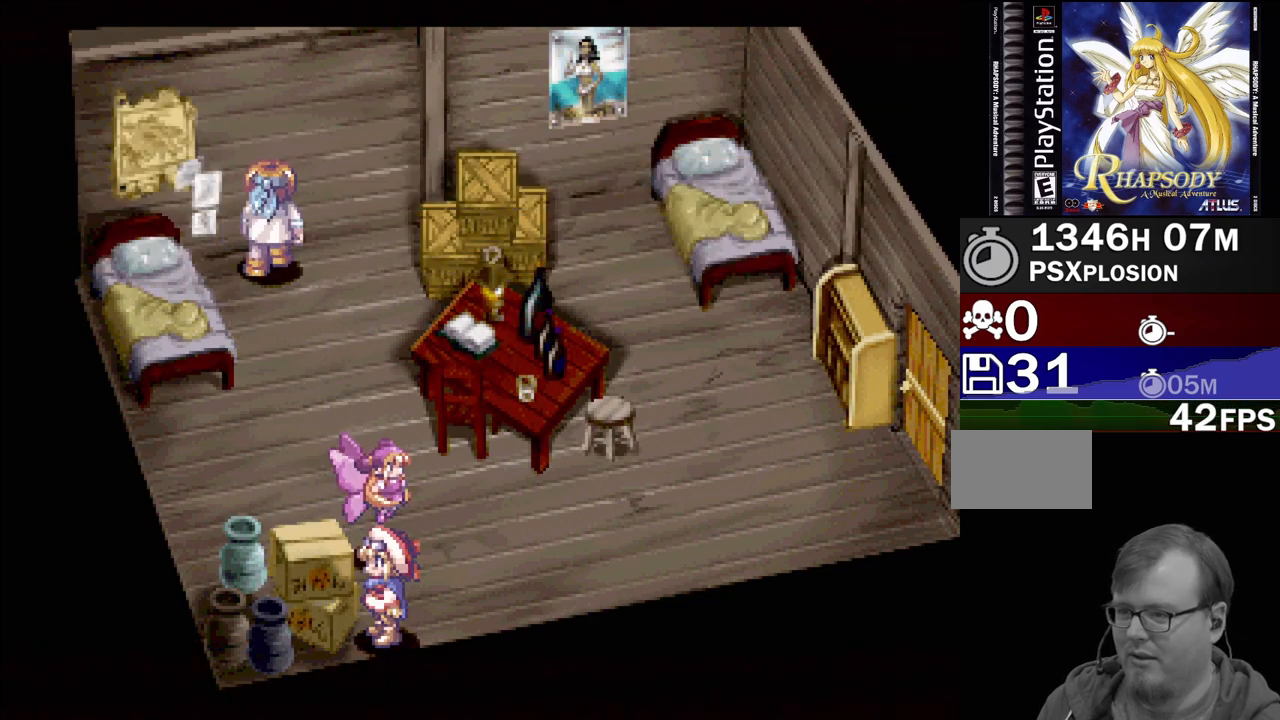
{"buttons": [], "events": []}
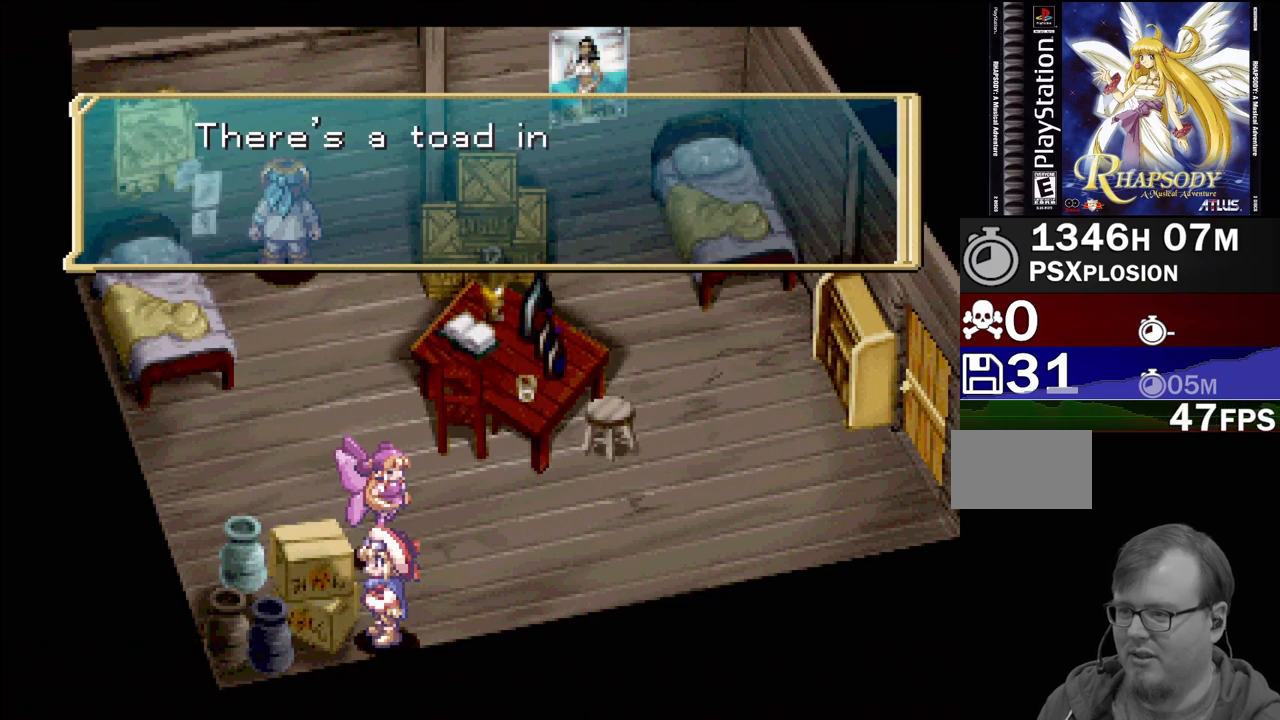
{"buttons": [], "events": []}
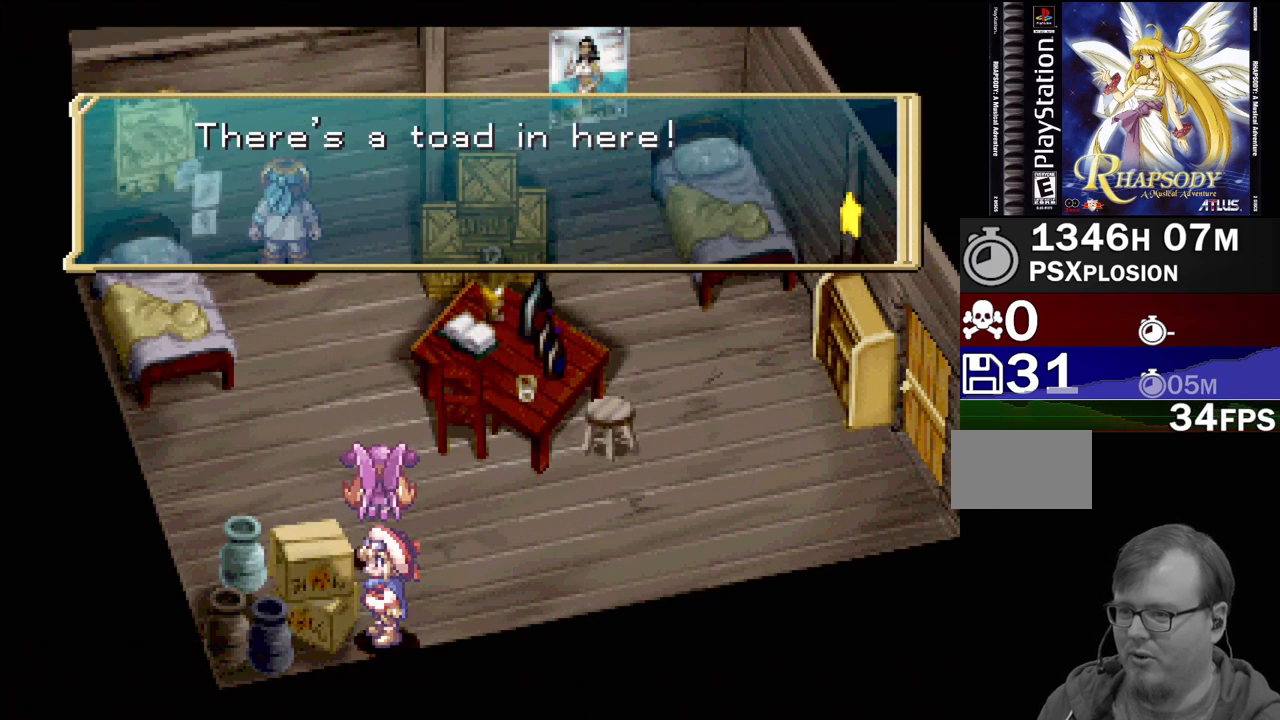
{"buttons": [], "events": [[83, "CROSS", "down"], [267, "CROSS", "up"]]}
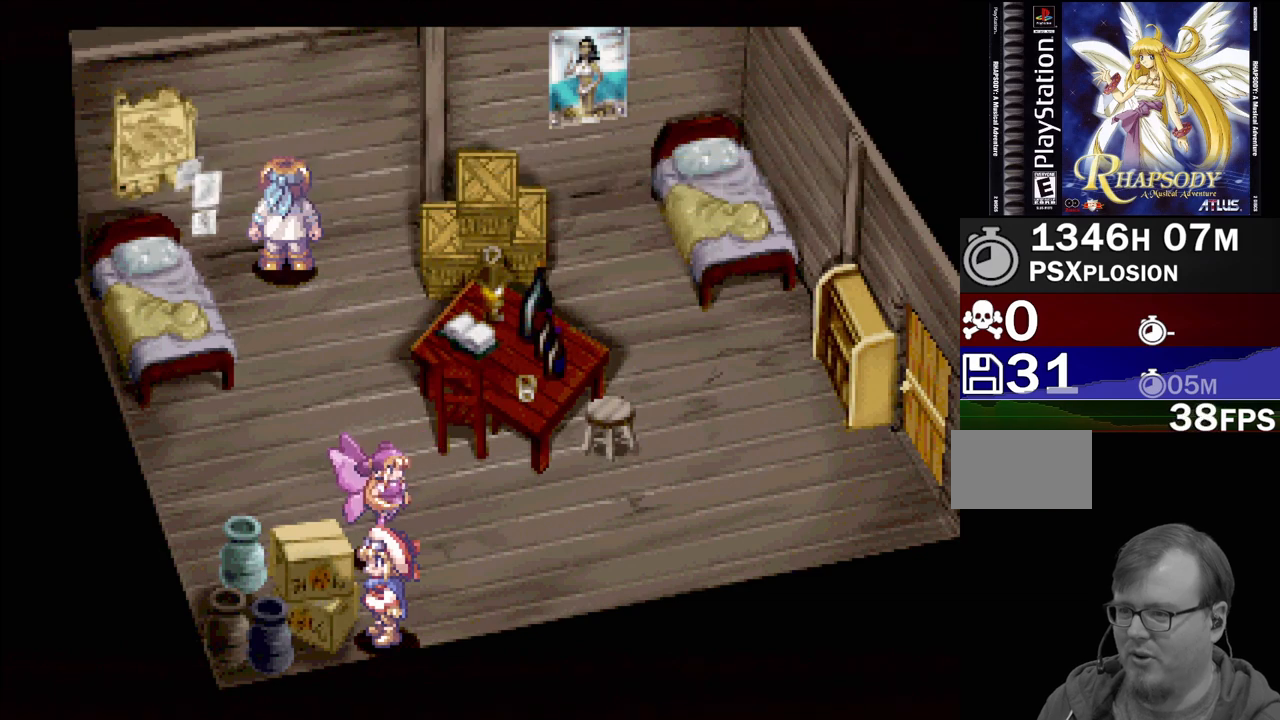
{"buttons": ["TRIANGLE", "DPAD_RIGHT"], "events": [[383, "DPAD_RIGHT", "down"], [450, "TRIANGLE", "down"]]}
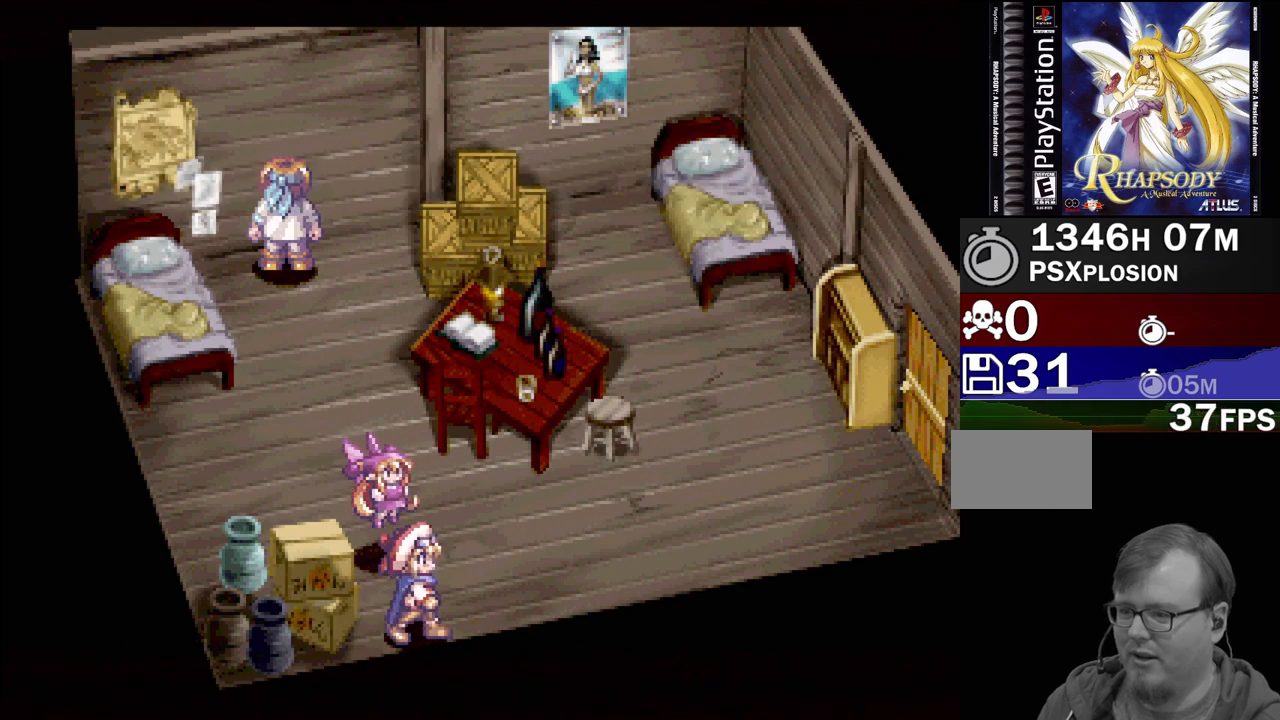
{"buttons": ["TRIANGLE", "DPAD_LEFT"], "events": [[183, "DPAD_RIGHT", "up"], [183, "TRIANGLE", "up"], [200, "DPAD_UP", "down"], [283, "TRIANGLE", "down"], [333, "DPAD_LEFT", "down"], [417, "DPAD_UP", "up"]]}
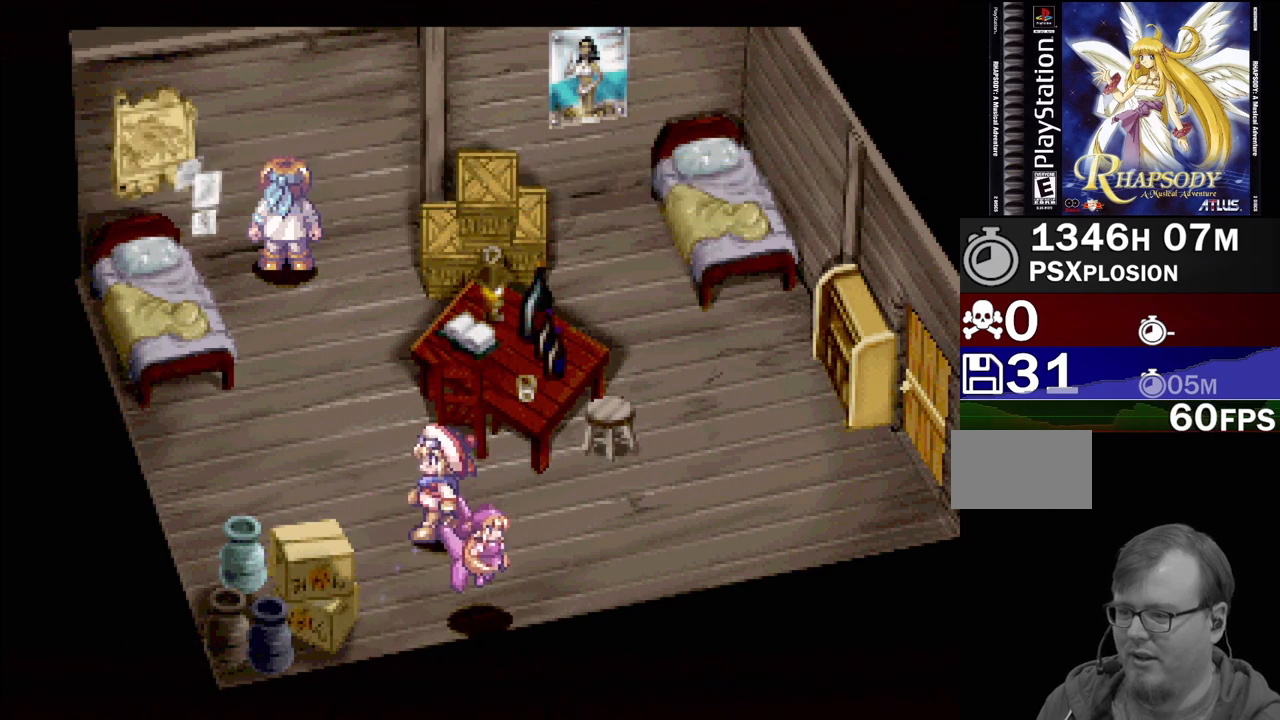
{"buttons": ["DPAD_DOWN"], "events": [[350, "DPAD_DOWN", "down"], [400, "TRIANGLE", "up"], [433, "DPAD_LEFT", "up"]]}
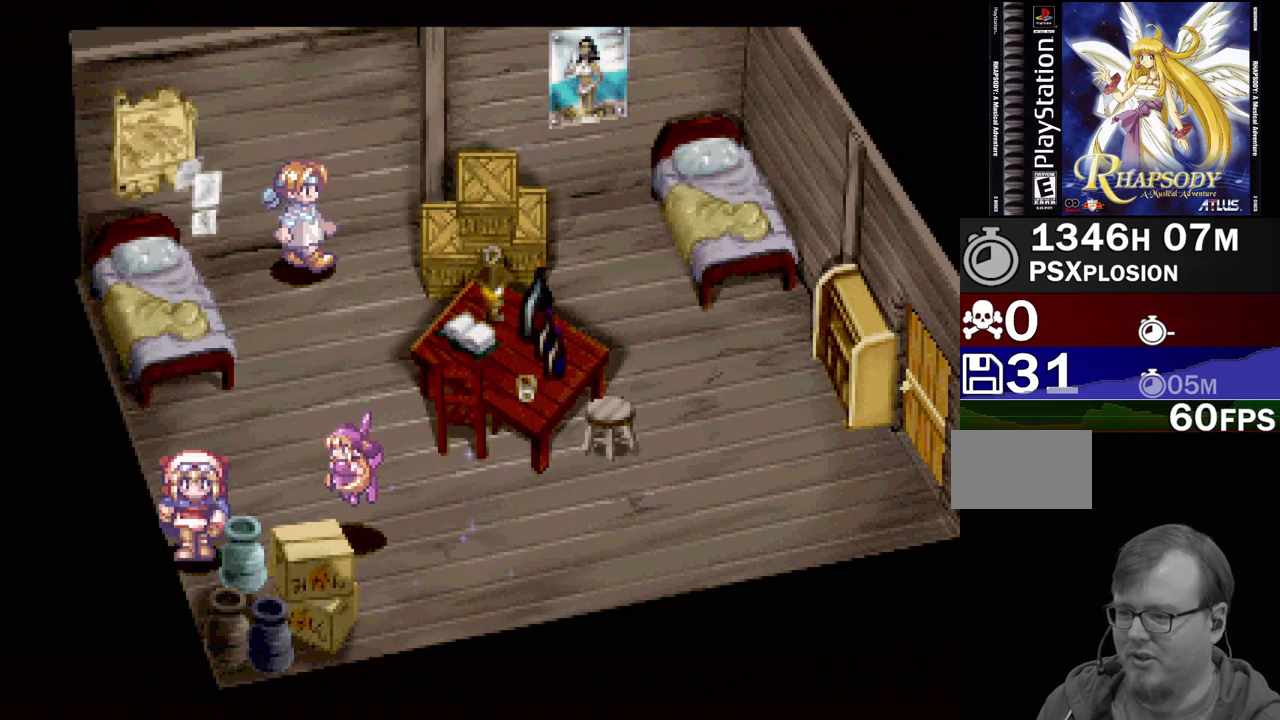
{"buttons": ["TRIANGLE", "DPAD_RIGHT"], "events": [[50, "CROSS", "down"], [183, "DPAD_DOWN", "up"], [200, "CROSS", "up"], [450, "DPAD_RIGHT", "down"], [450, "TRIANGLE", "down"]]}
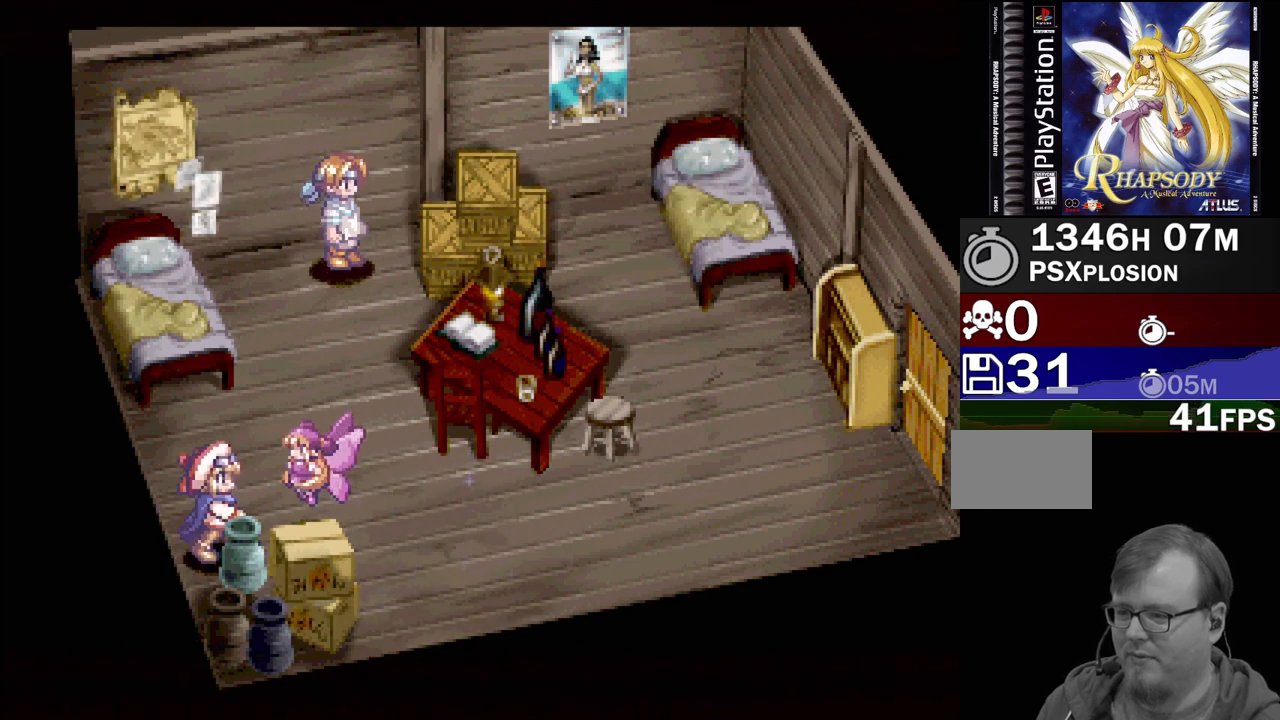
{"buttons": ["TRIANGLE", "DPAD_RIGHT"], "events": []}
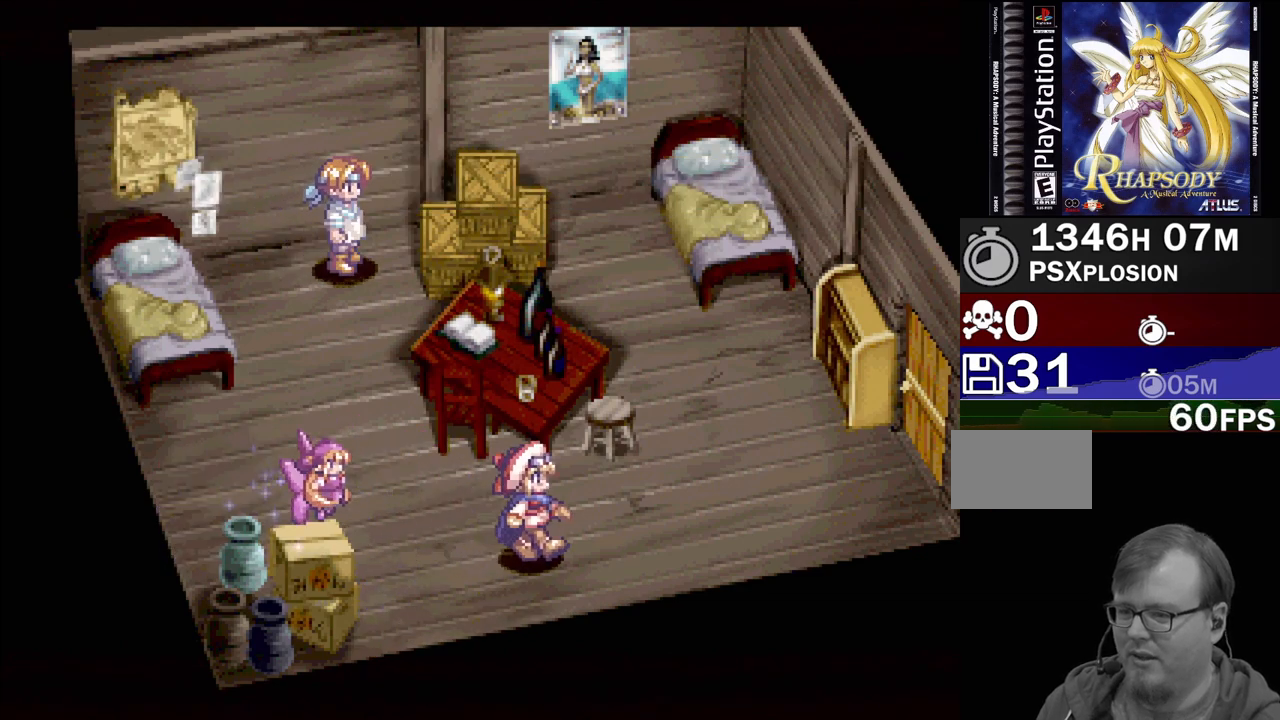
{"buttons": ["TRIANGLE", "DPAD_RIGHT"], "events": [[217, "DPAD_UP", "down"], [500, "DPAD_UP", "up"]]}
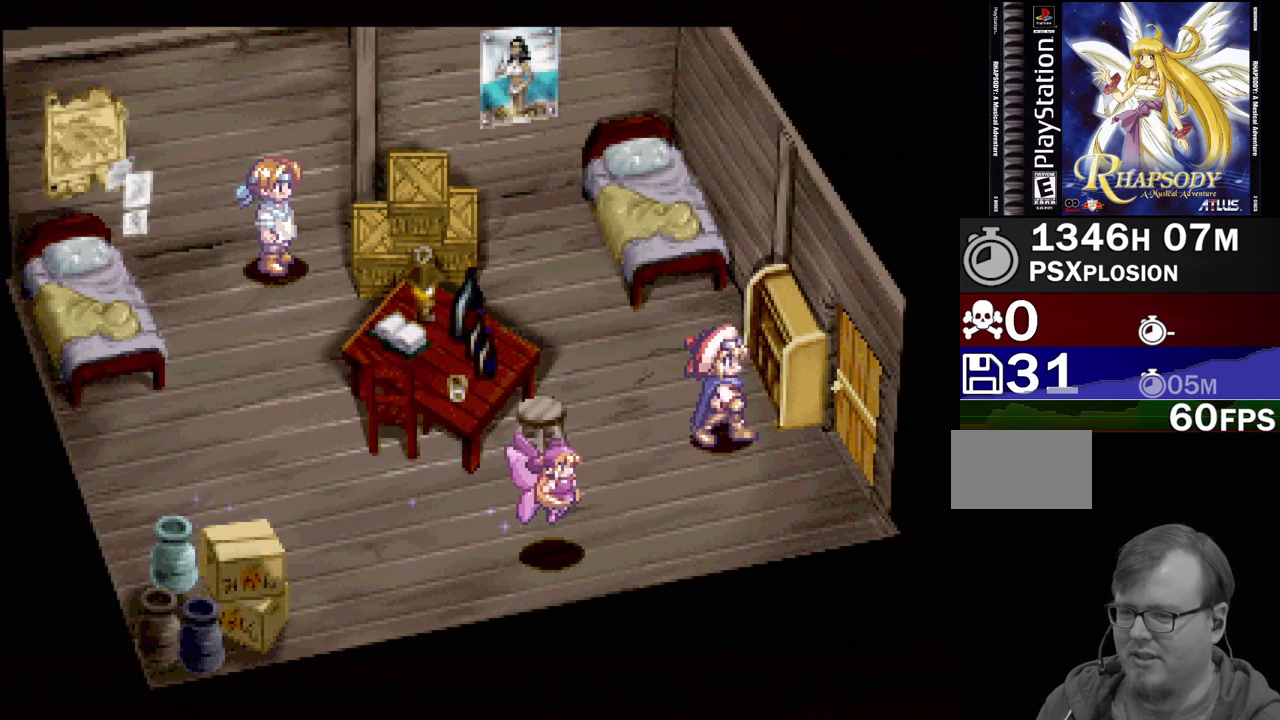
{"buttons": [], "events": [[50, "DPAD_UP", "down"], [50, "TRIANGLE", "up"], [83, "DPAD_RIGHT", "up"], [150, "DPAD_UP", "up"]]}
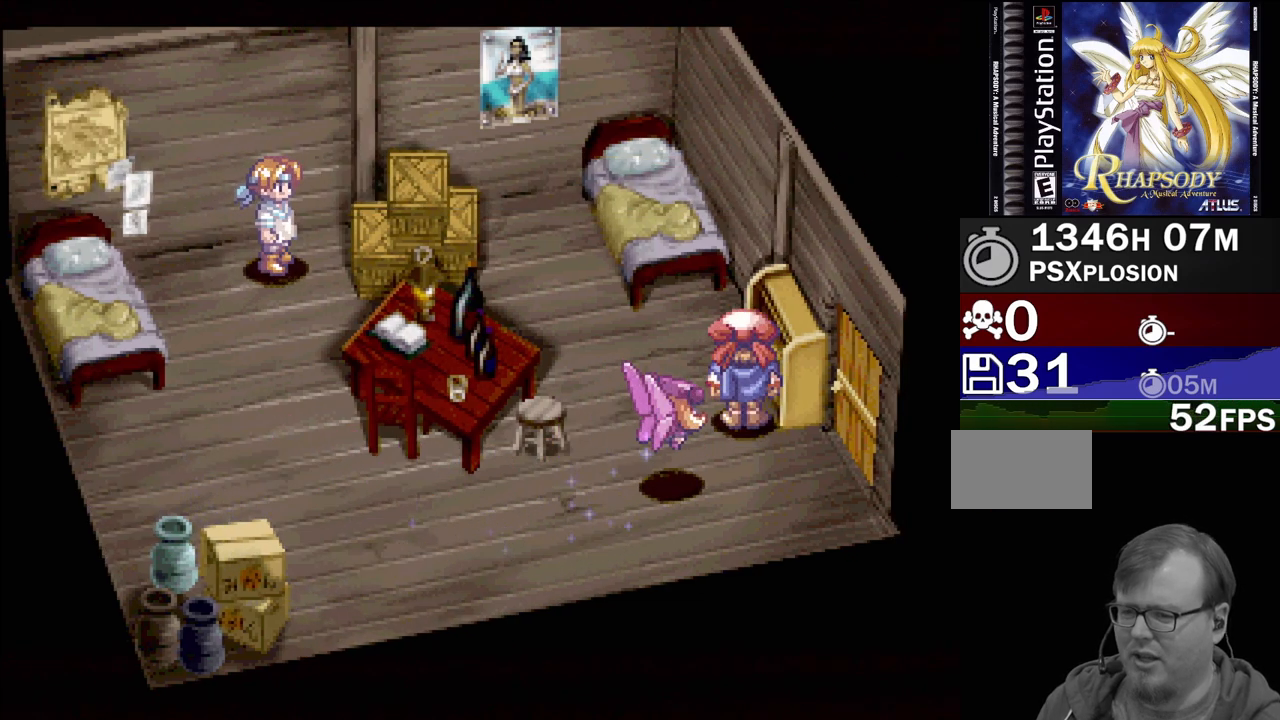
{"buttons": ["CROSS"], "events": [[217, "DPAD_RIGHT", "down"], [267, "DPAD_RIGHT", "up"], [400, "CROSS", "down"]]}
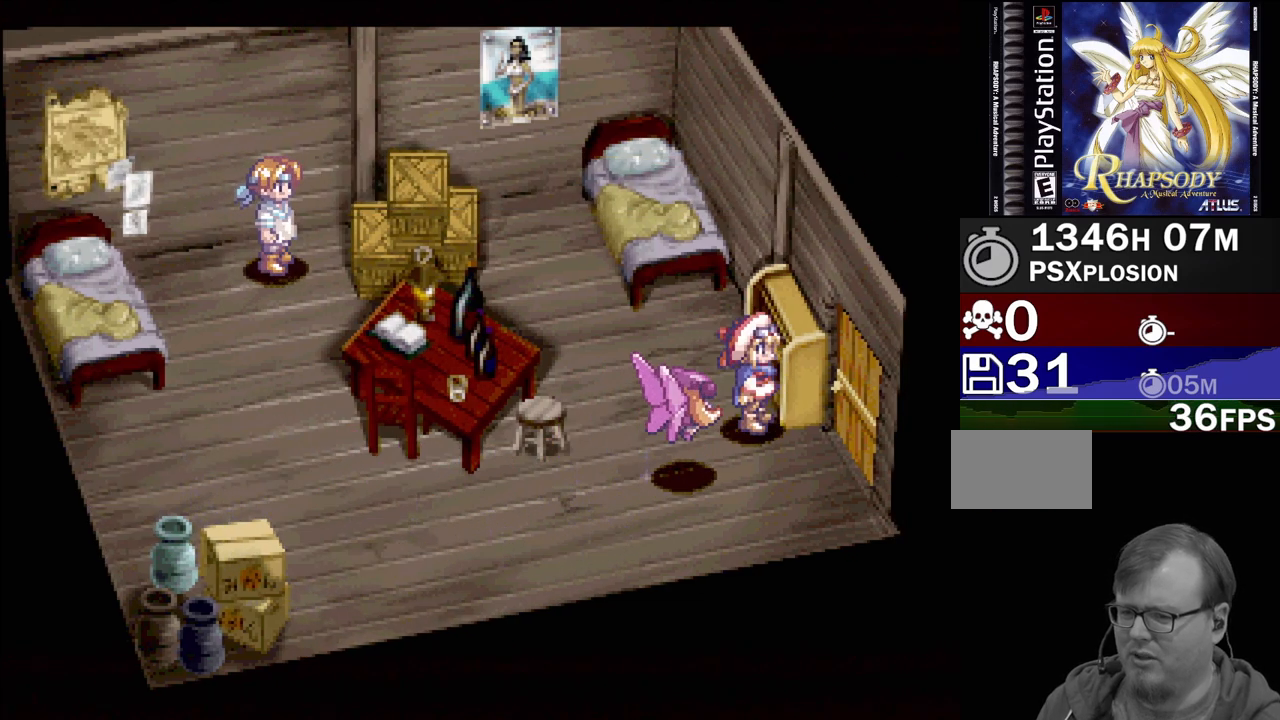
{"buttons": ["DPAD_RIGHT"], "events": [[50, "CROSS", "up"], [167, "DPAD_LEFT", "down"], [317, "DPAD_UP", "down"], [367, "DPAD_LEFT", "up"], [417, "DPAD_RIGHT", "down"], [467, "DPAD_UP", "up"]]}
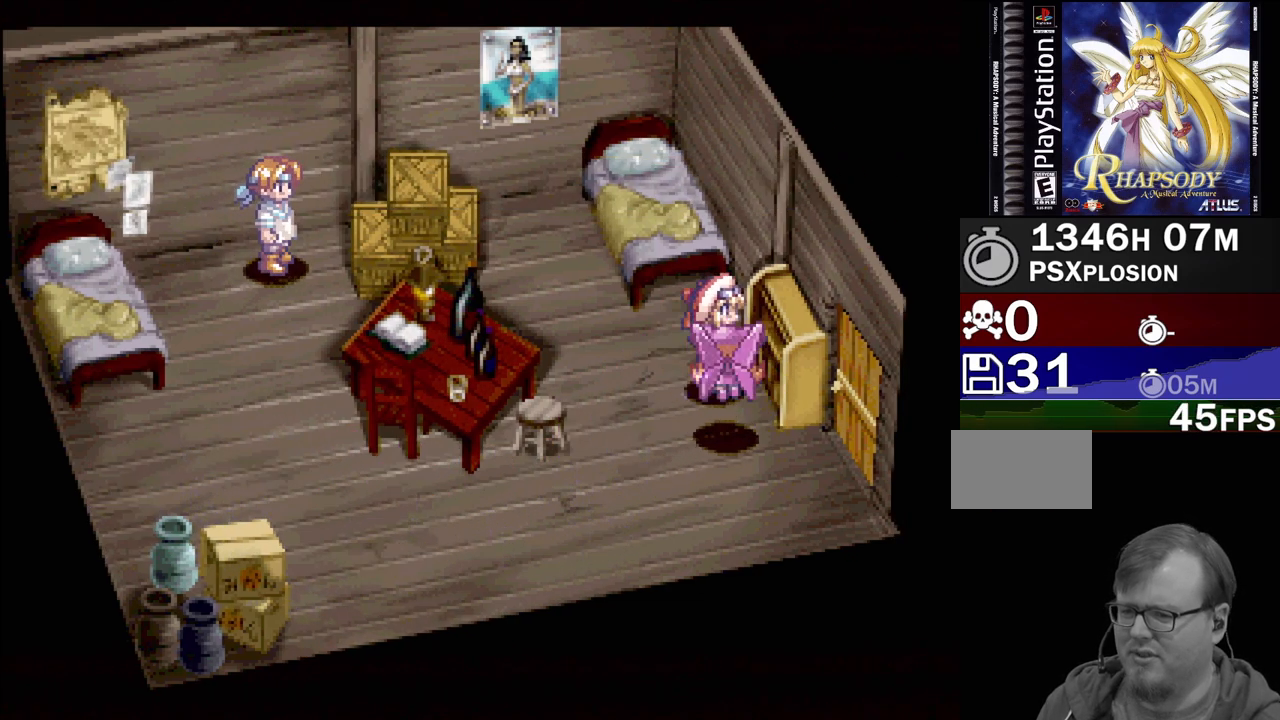
{"buttons": [], "events": [[67, "DPAD_RIGHT", "up"], [233, "CROSS", "down"], [367, "CROSS", "up"]]}
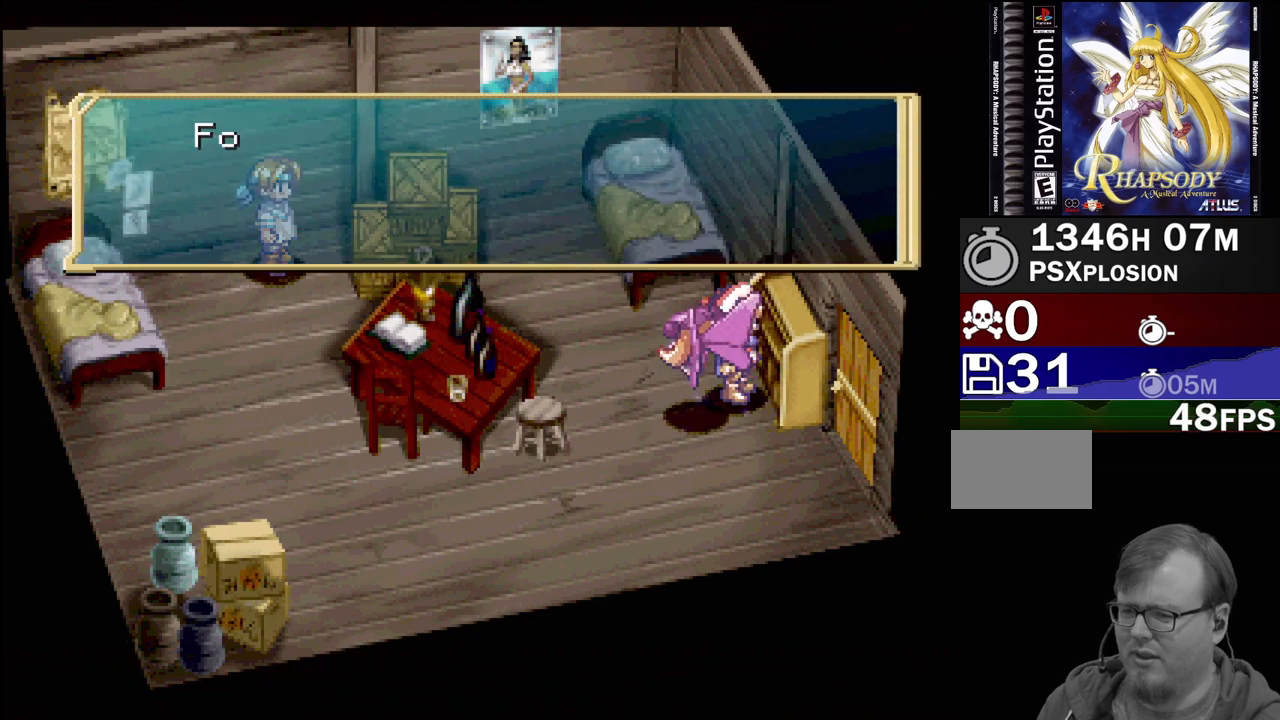
{"buttons": [], "events": []}
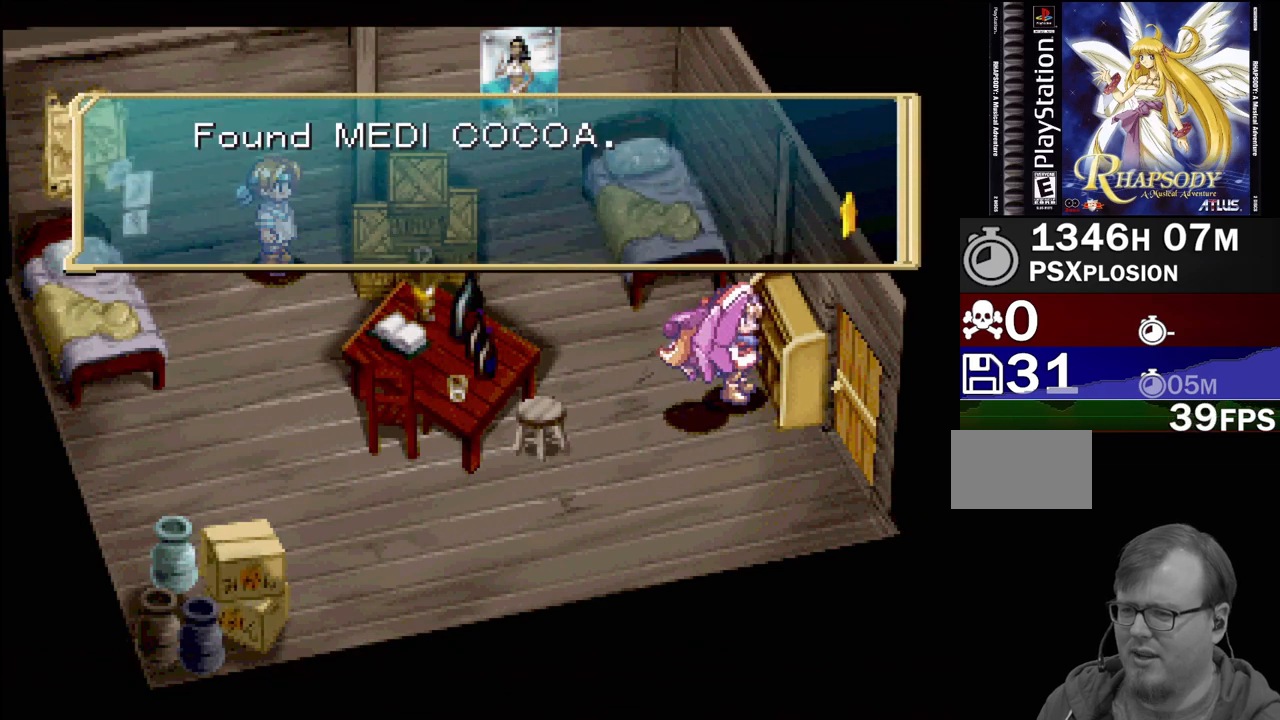
{"buttons": [], "events": [[183, "CROSS", "down"], [333, "CROSS", "up"]]}
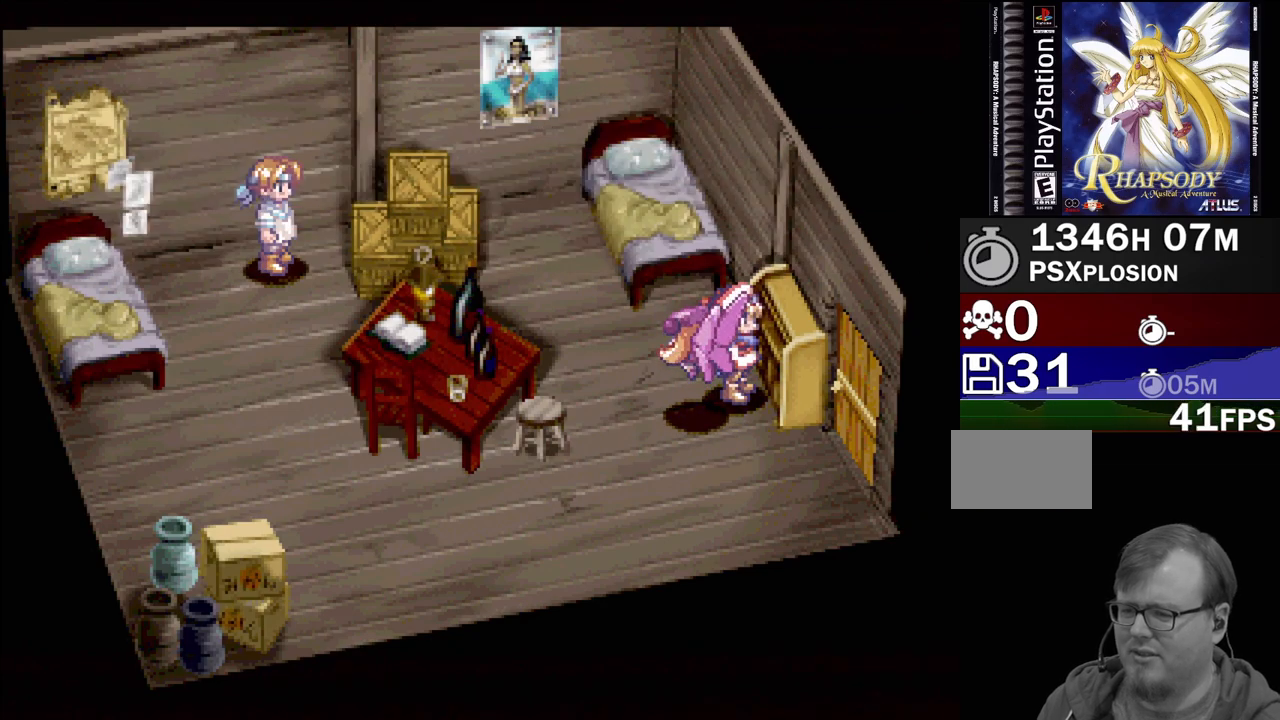
{"buttons": ["TRIANGLE", "DPAD_UP", "DPAD_RIGHT"], "events": [[67, "DPAD_DOWN", "down"], [100, "TRIANGLE", "down"], [417, "DPAD_DOWN", "up"], [417, "DPAD_RIGHT", "down"], [500, "DPAD_UP", "down"]]}
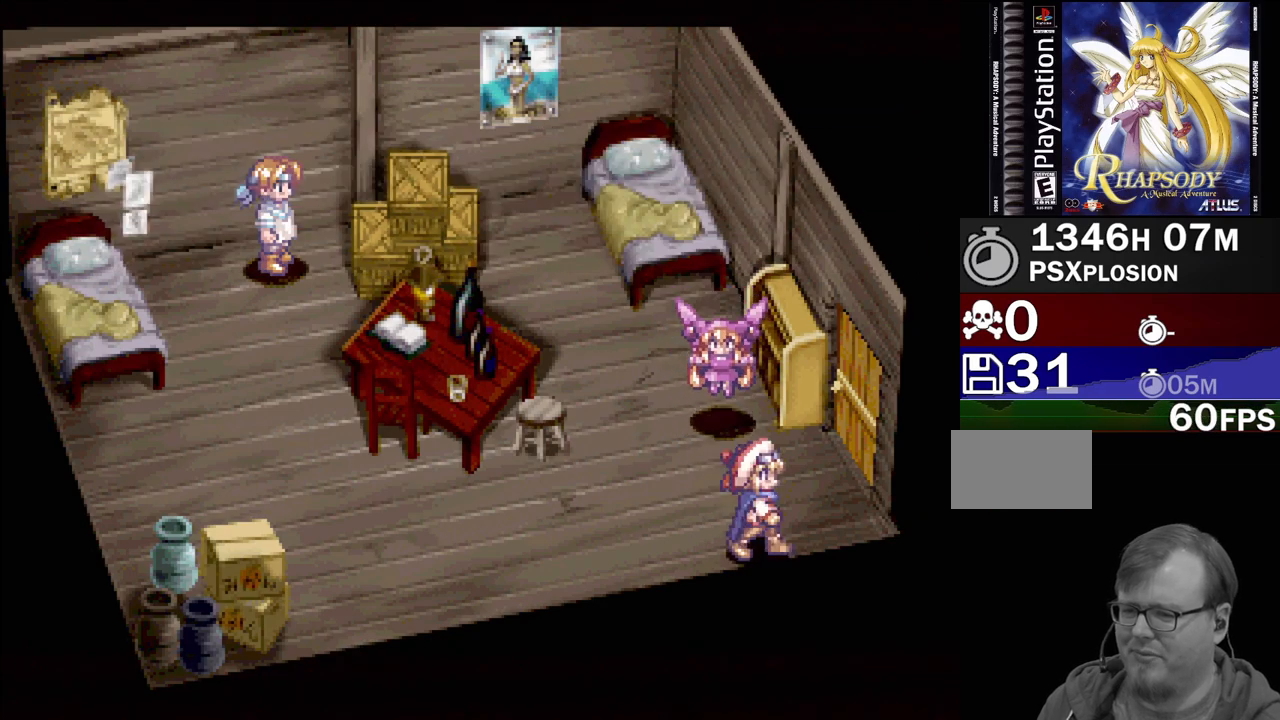
{"buttons": ["DPAD_RIGHT"], "events": [[17, "DPAD_RIGHT", "up"], [133, "DPAD_RIGHT", "down"], [250, "DPAD_UP", "up"], [500, "TRIANGLE", "up"]]}
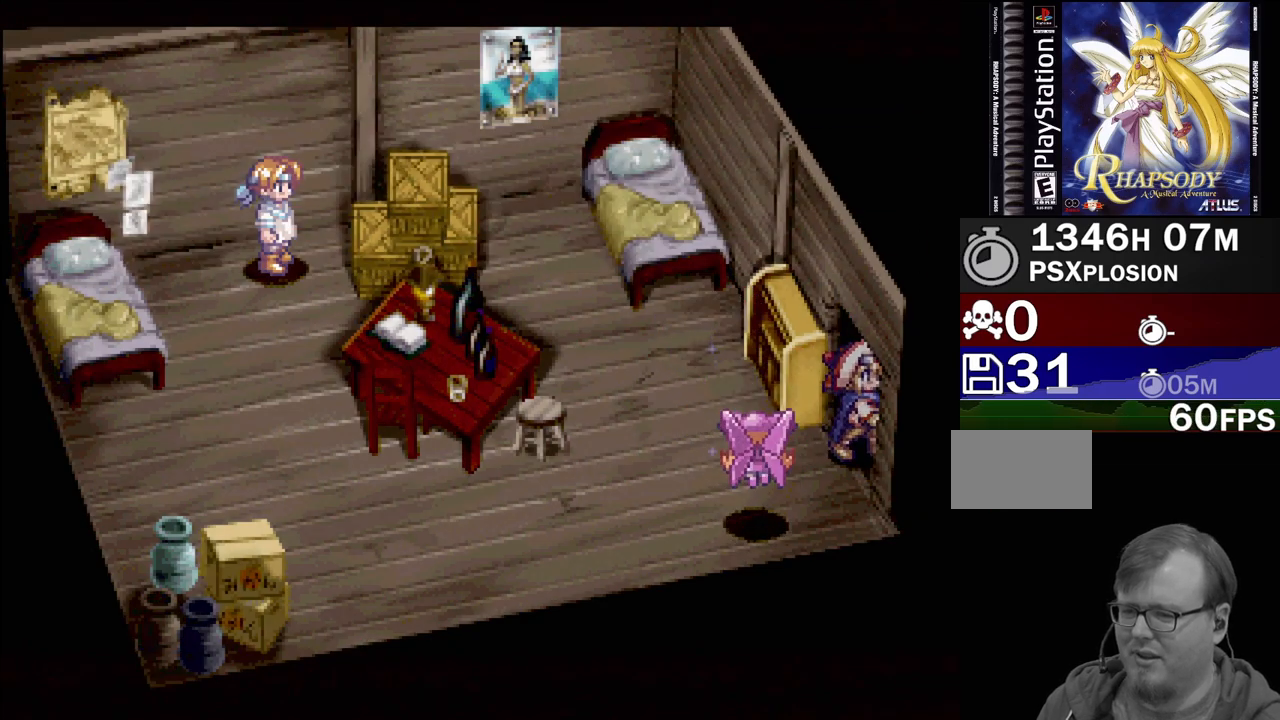
{"buttons": [], "events": [[33, "DPAD_RIGHT", "up"]]}
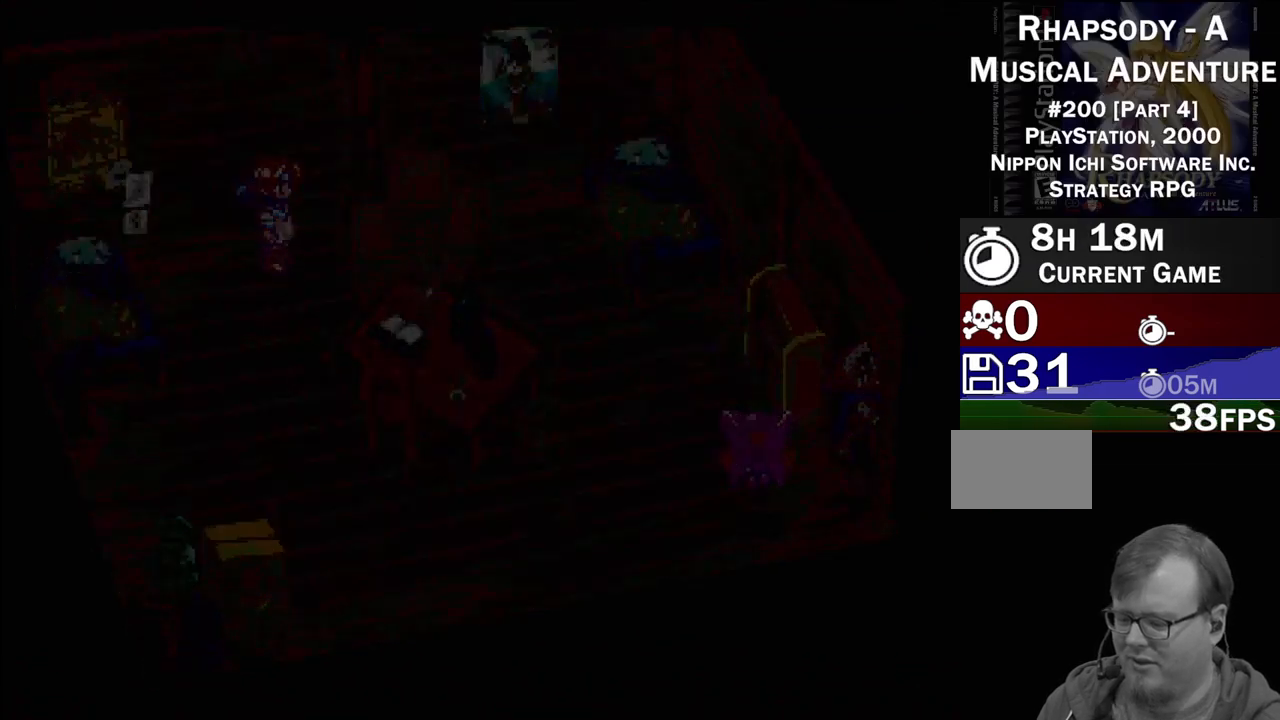
{"buttons": [], "events": []}
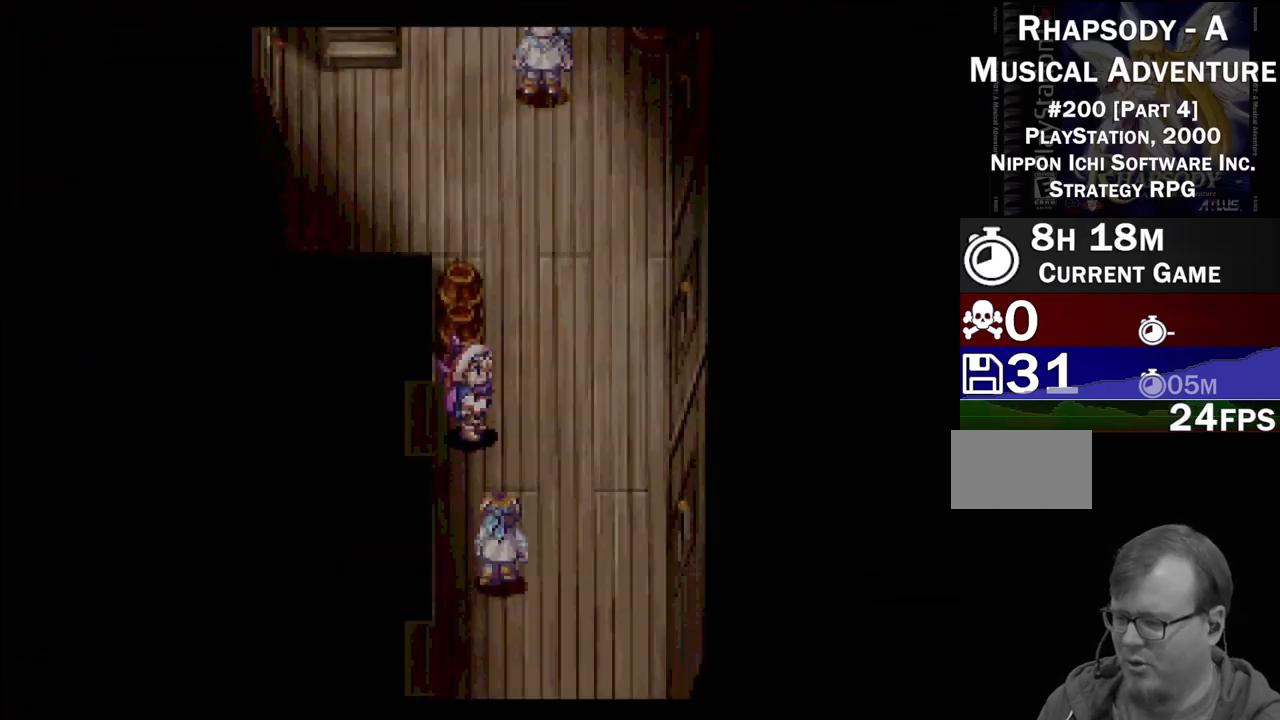
{"buttons": [], "events": []}
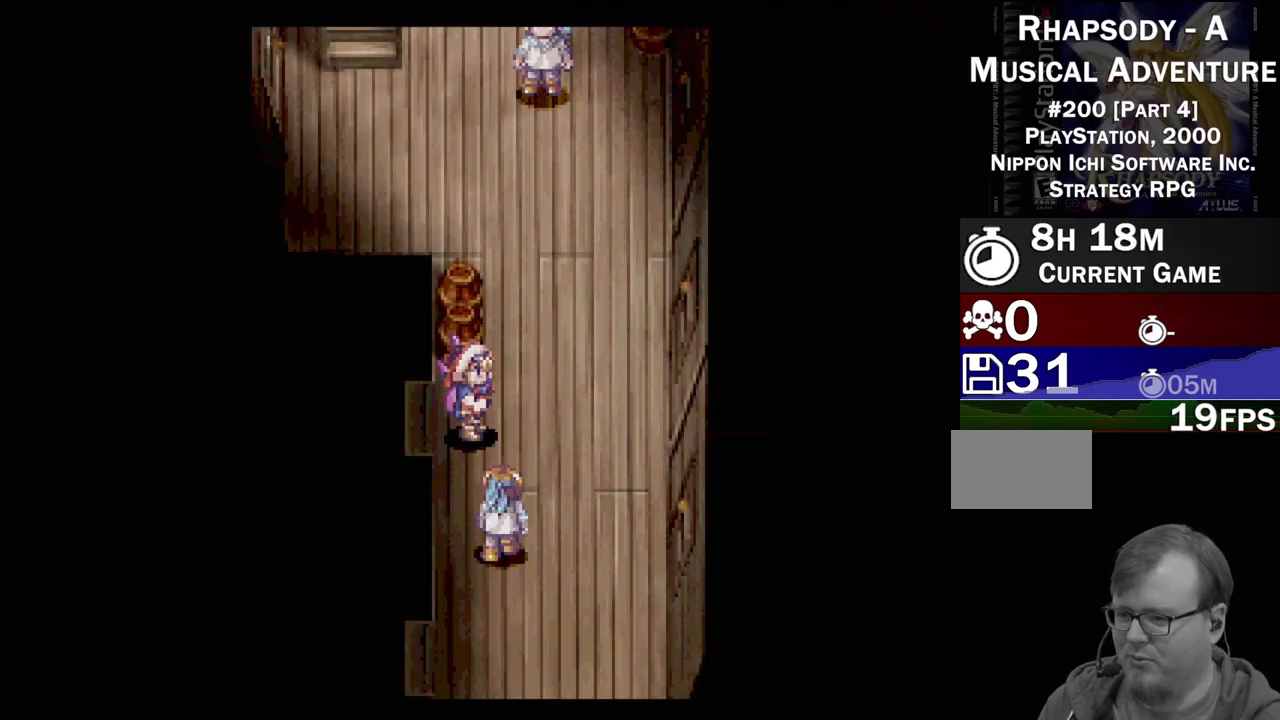
{"buttons": ["TRIANGLE", "DPAD_DOWN"], "events": [[67, "DPAD_RIGHT", "down"], [100, "TRIANGLE", "down"], [283, "DPAD_RIGHT", "up"], [467, "DPAD_DOWN", "down"]]}